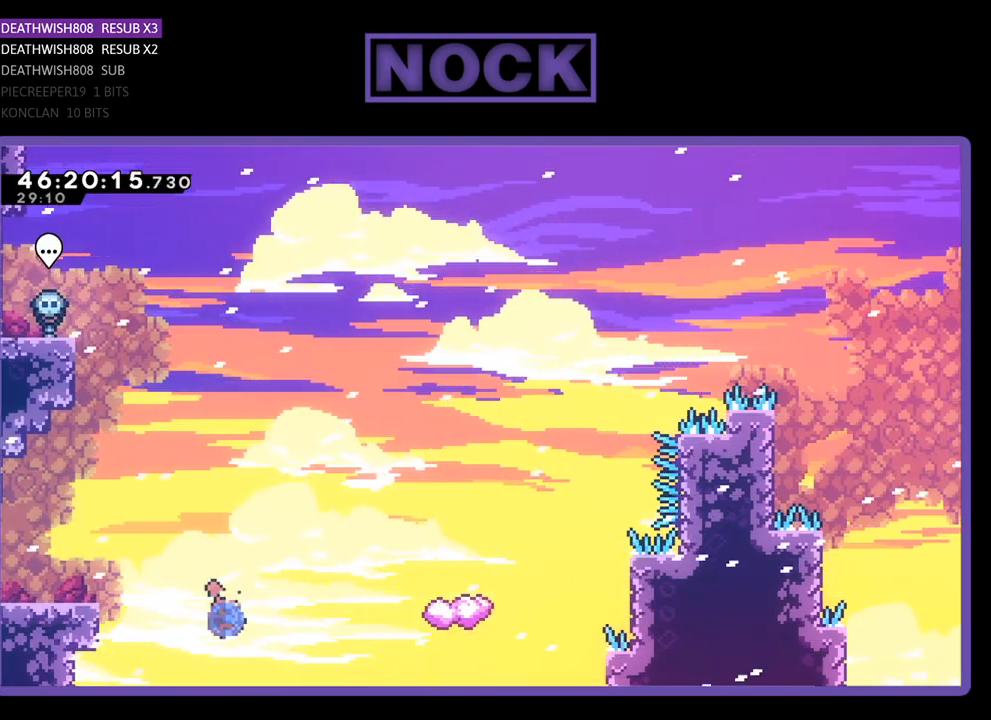
Gameplay with a controller (PlayStation layout); each line is a JSON object with the inputs held at the frame after it. "events" lists button and stick changes between this image and that frame as [ms after this image, input, new state], when the widget could be followed in between. Not read: left_stick right_stick.
{"buttons": ["CIRCLE", "R2", "DPAD_UP", "DPAD_RIGHT"], "events": [[33, "CIRCLE", "down"]]}
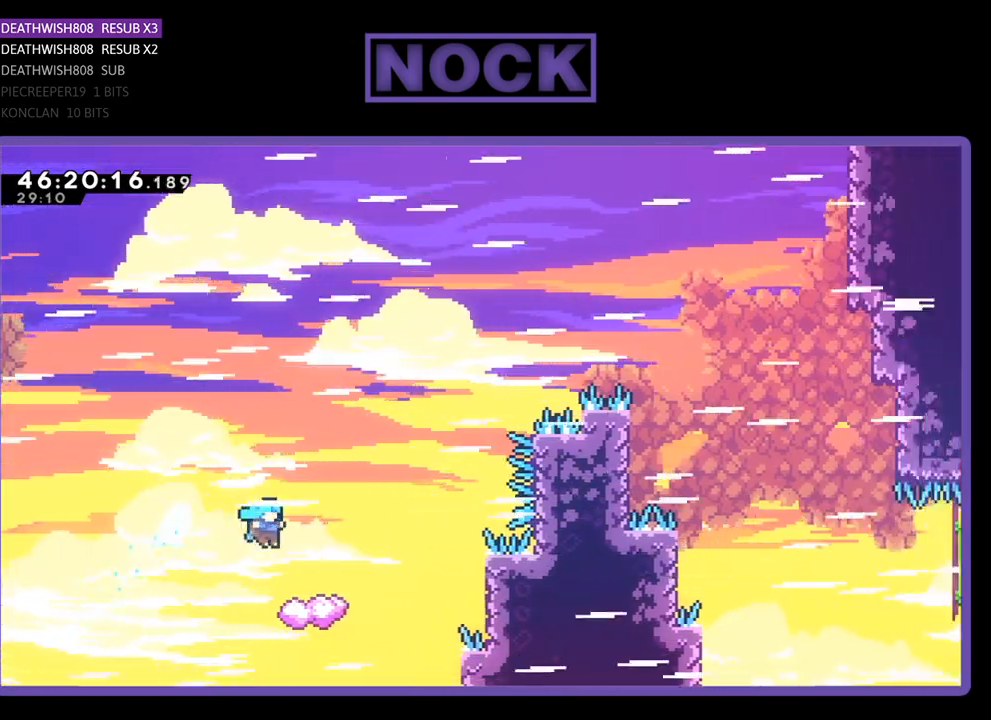
{"buttons": ["R2", "DPAD_RIGHT"], "events": [[33, "CIRCLE", "up"], [33, "DPAD_UP", "up"], [67, "DPAD_RIGHT", "up"], [133, "DPAD_LEFT", "down"], [433, "DPAD_LEFT", "up"], [433, "DPAD_UP", "down"], [467, "DPAD_UP", "up"], [500, "DPAD_RIGHT", "down"]]}
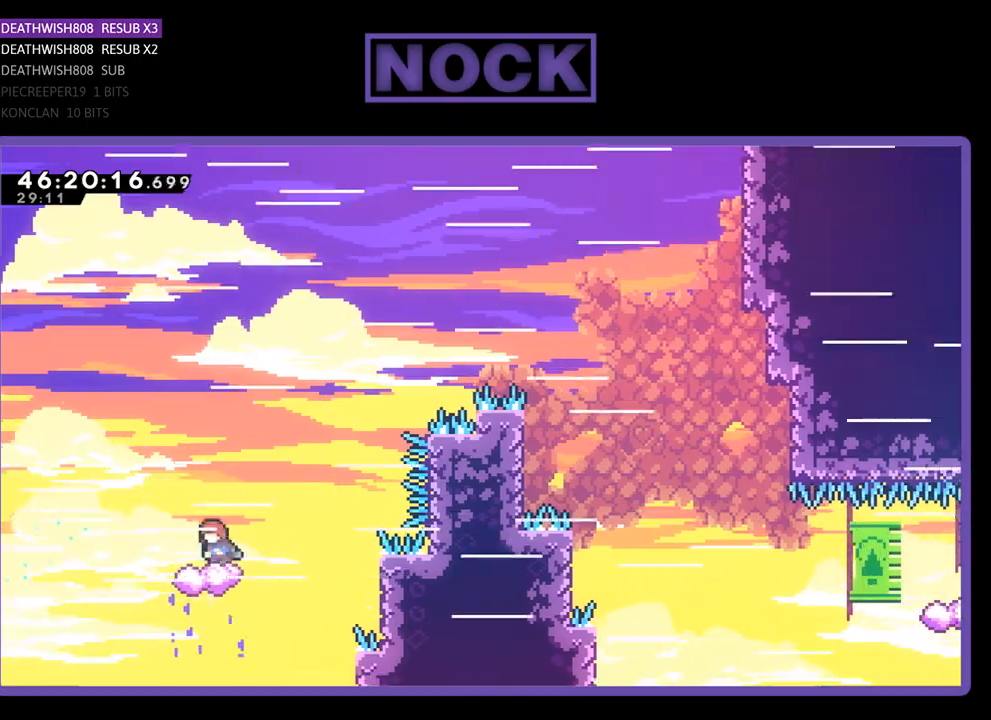
{"buttons": ["CROSS", "R2", "DPAD_UP", "DPAD_RIGHT"], "events": [[100, "CROSS", "down"], [167, "DPAD_UP", "down"]]}
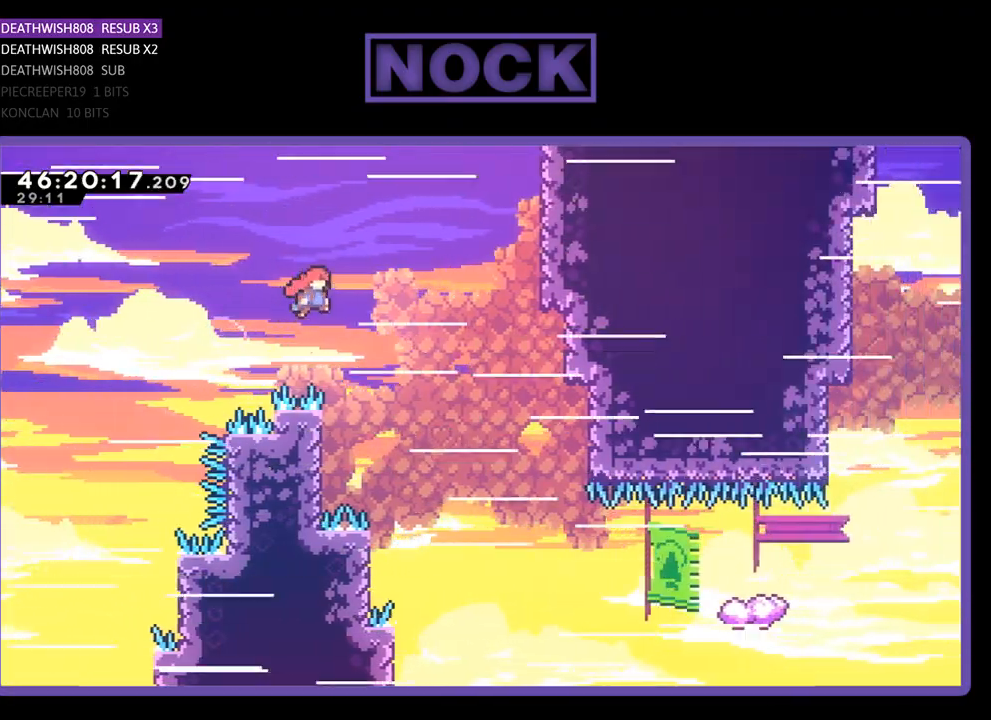
{"buttons": ["R2", "DPAD_LEFT"], "events": [[33, "DPAD_UP", "up"], [67, "DPAD_RIGHT", "up"], [100, "CROSS", "up"], [233, "DPAD_LEFT", "down"]]}
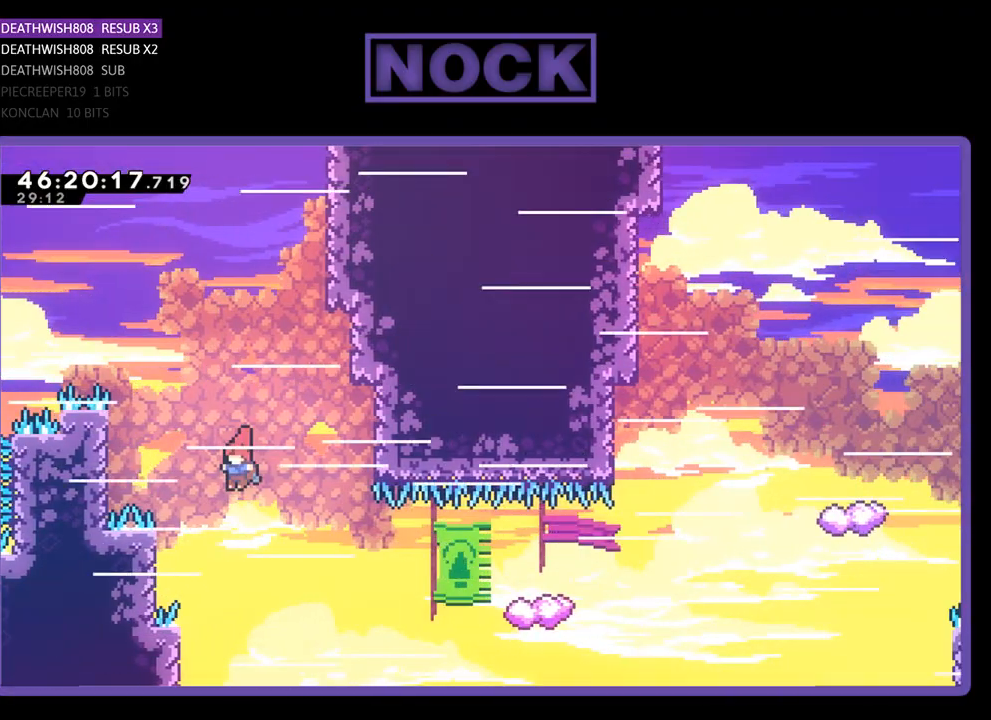
{"buttons": ["CIRCLE", "R2", "DPAD_UP", "DPAD_RIGHT"], "events": [[200, "DPAD_UP", "down"], [233, "DPAD_LEFT", "up"], [267, "DPAD_RIGHT", "down"], [300, "DPAD_UP", "up"], [333, "DPAD_UP", "down"], [400, "CIRCLE", "down"]]}
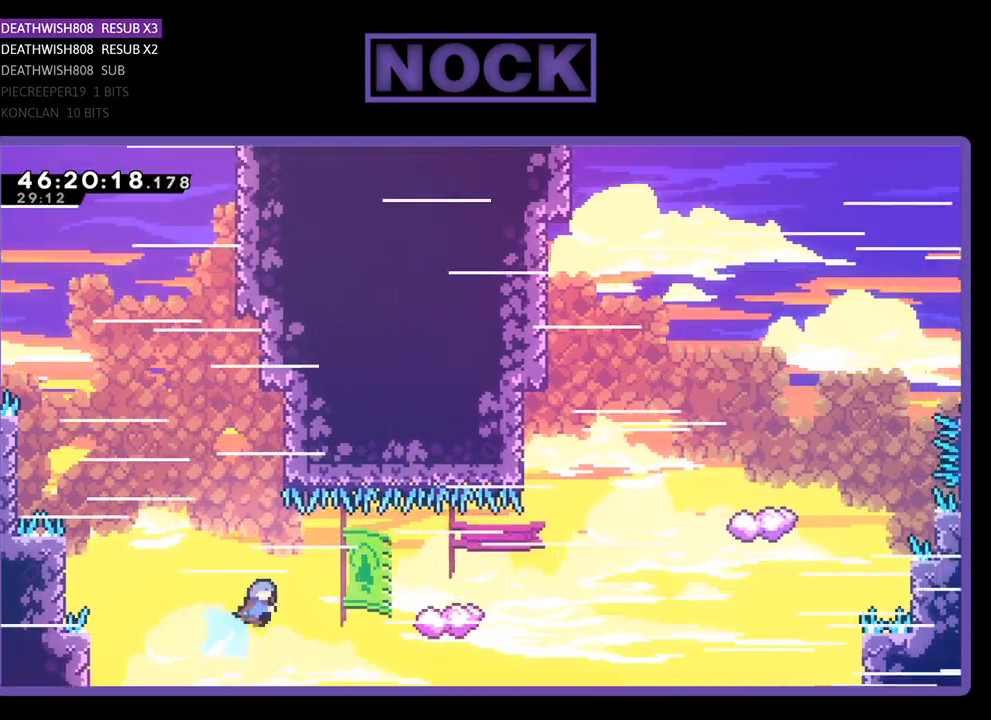
{"buttons": ["R2", "DPAD_UP", "DPAD_LEFT"], "events": [[167, "CIRCLE", "up"], [233, "DPAD_RIGHT", "up"], [267, "DPAD_LEFT", "down"], [267, "DPAD_UP", "up"], [300, "DPAD_UP", "down"]]}
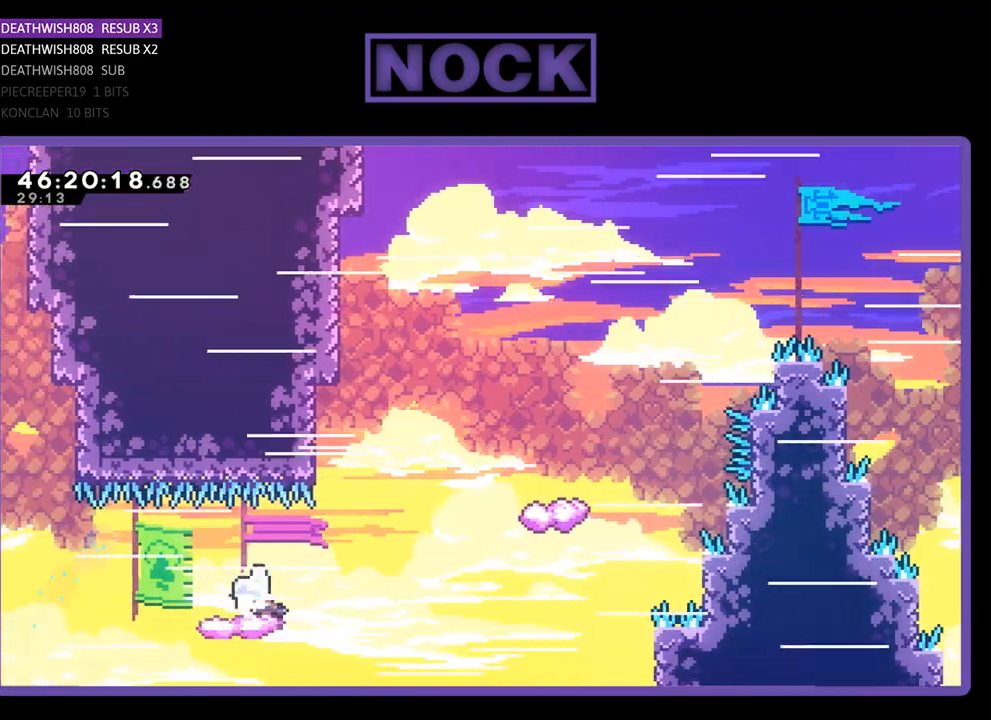
{"buttons": ["R2", "DPAD_UP"], "events": [[100, "CROSS", "down"], [100, "DPAD_LEFT", "up"], [133, "DPAD_RIGHT", "down"], [167, "DPAD_UP", "up"], [267, "CROSS", "up"], [400, "DPAD_UP", "down"], [433, "DPAD_RIGHT", "up"]]}
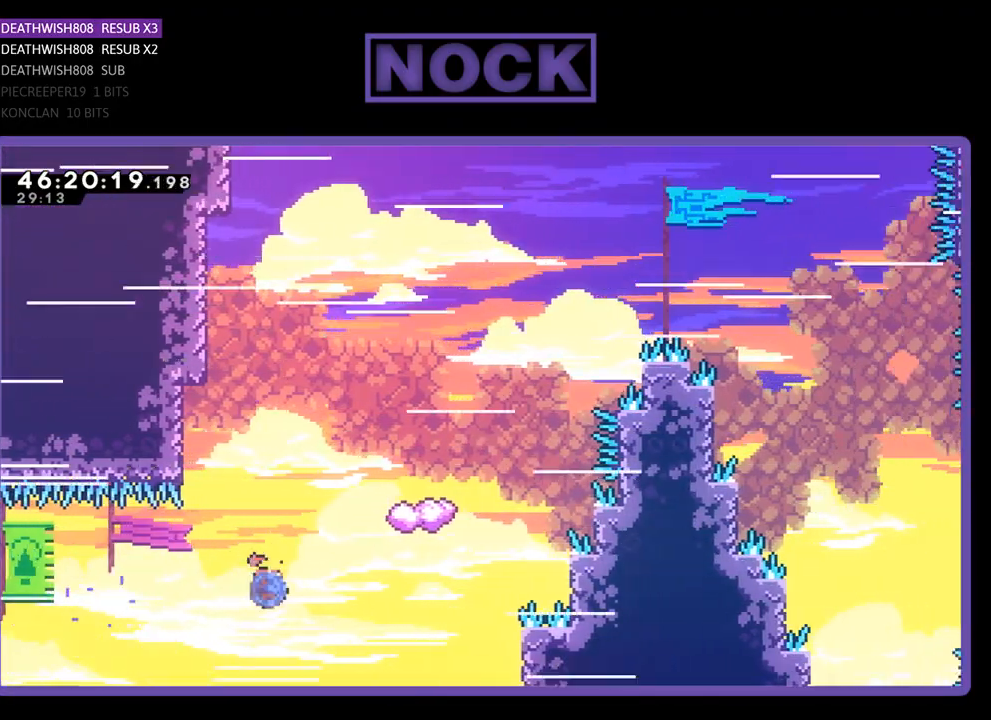
{"buttons": ["CIRCLE", "R2", "DPAD_UP", "DPAD_RIGHT"], "events": [[33, "CIRCLE", "down"], [300, "DPAD_RIGHT", "down"], [467, "DPAD_UP", "up"], [500, "DPAD_UP", "down"]]}
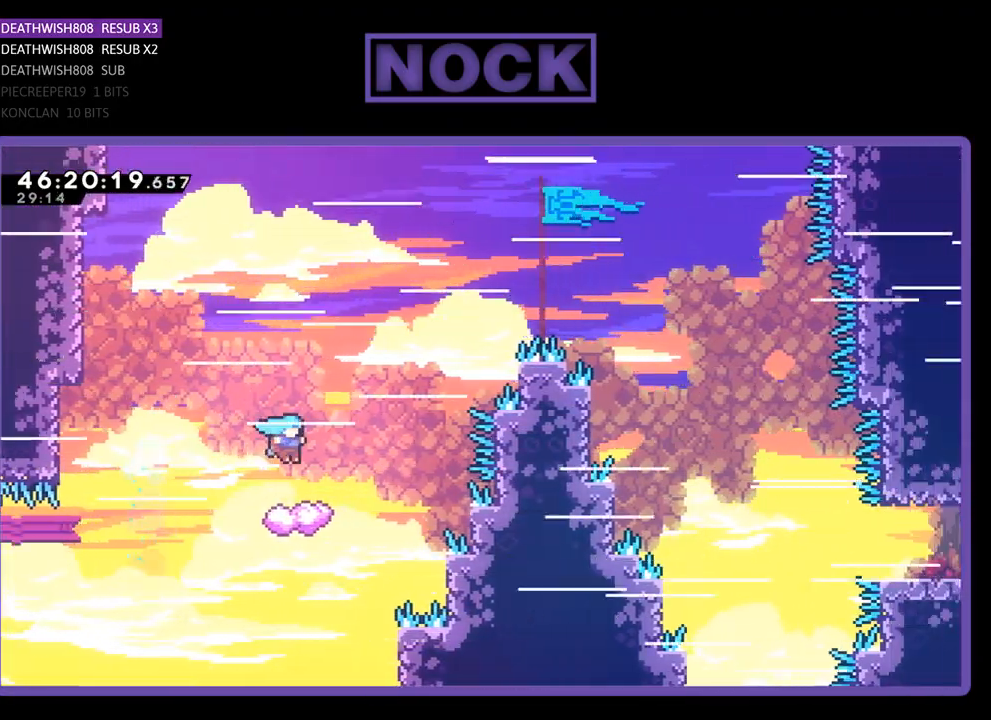
{"buttons": ["CROSS", "R2", "DPAD_UP", "DPAD_LEFT"], "events": [[67, "CIRCLE", "up"], [67, "DPAD_RIGHT", "up"], [100, "DPAD_LEFT", "down"], [400, "CROSS", "down"]]}
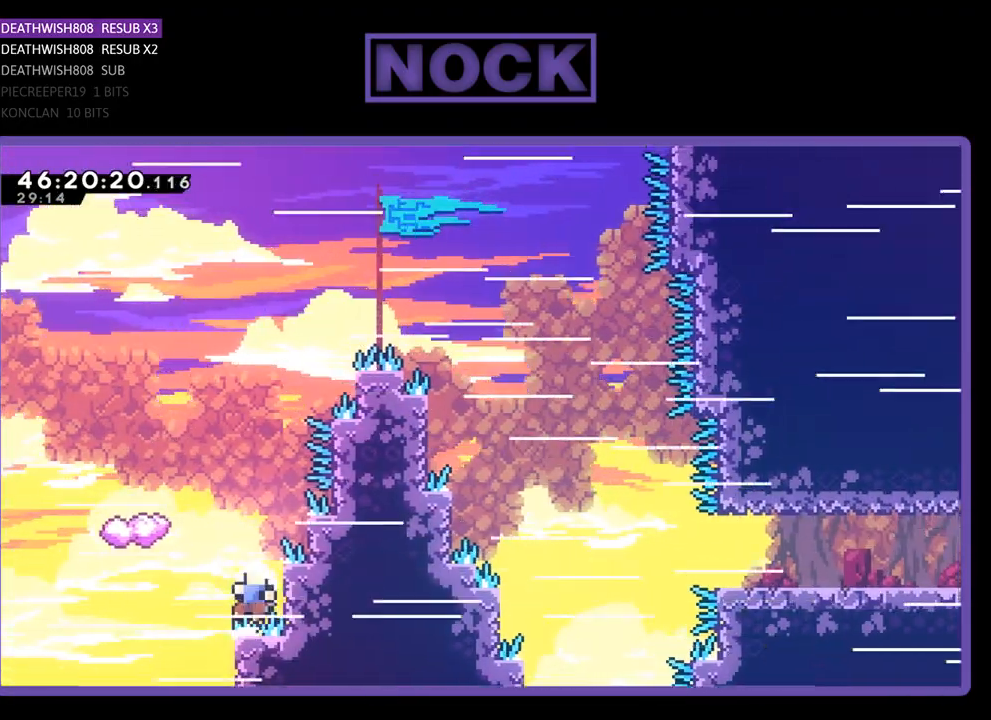
{"buttons": [], "events": [[33, "DPAD_LEFT", "up"], [33, "DPAD_UP", "up"], [333, "R2", "up"], [400, "CROSS", "up"]]}
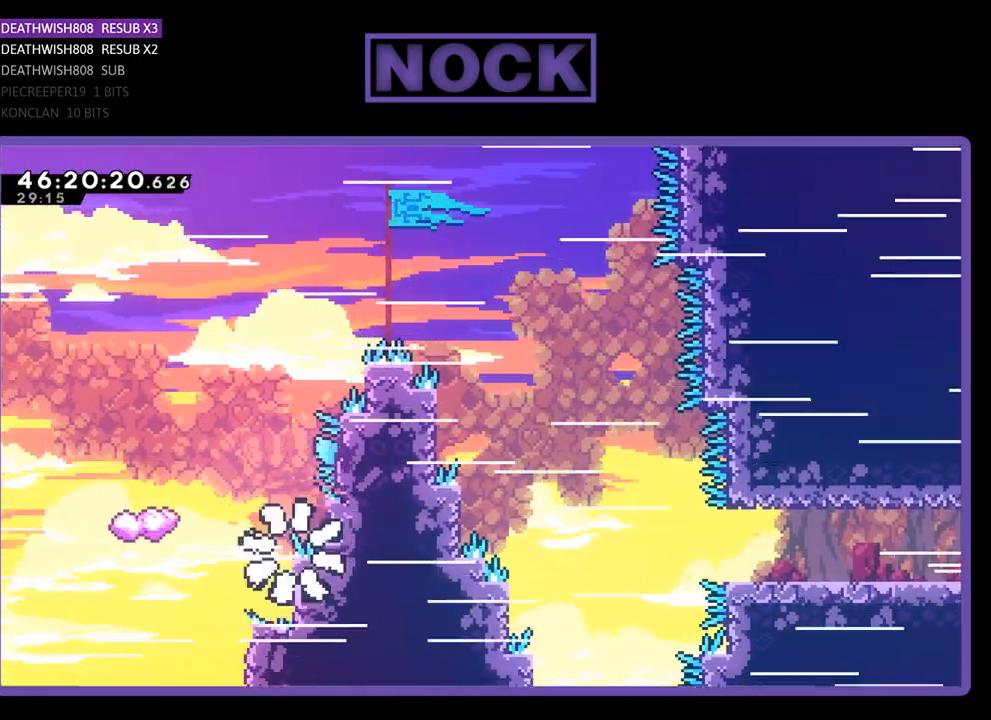
{"buttons": [], "events": []}
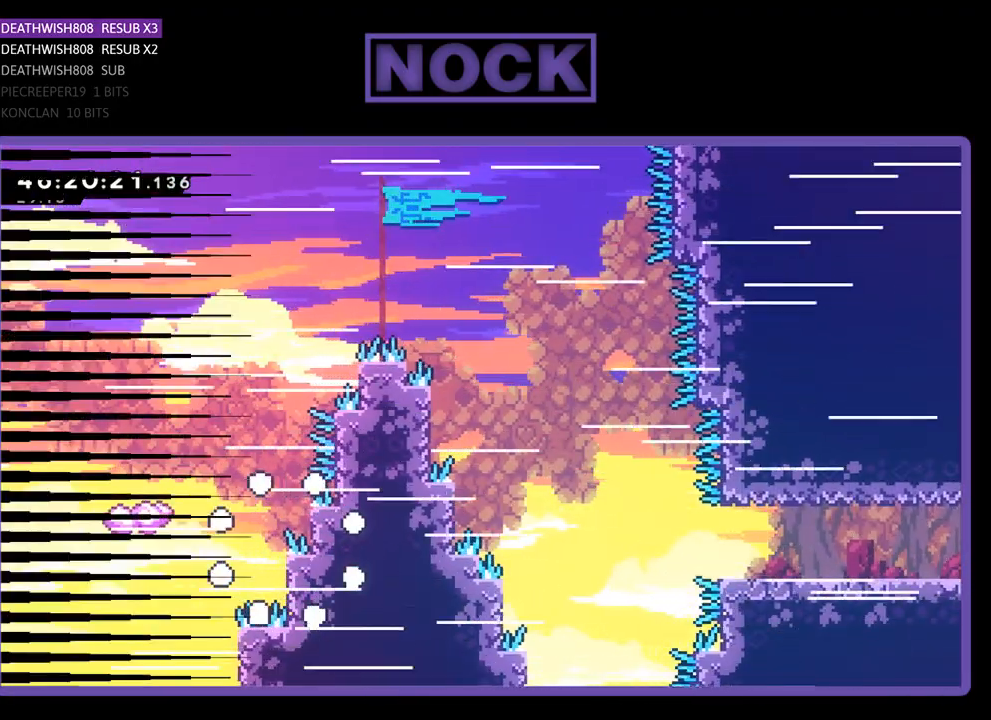
{"buttons": ["R2"], "events": [[33, "R2", "down"]]}
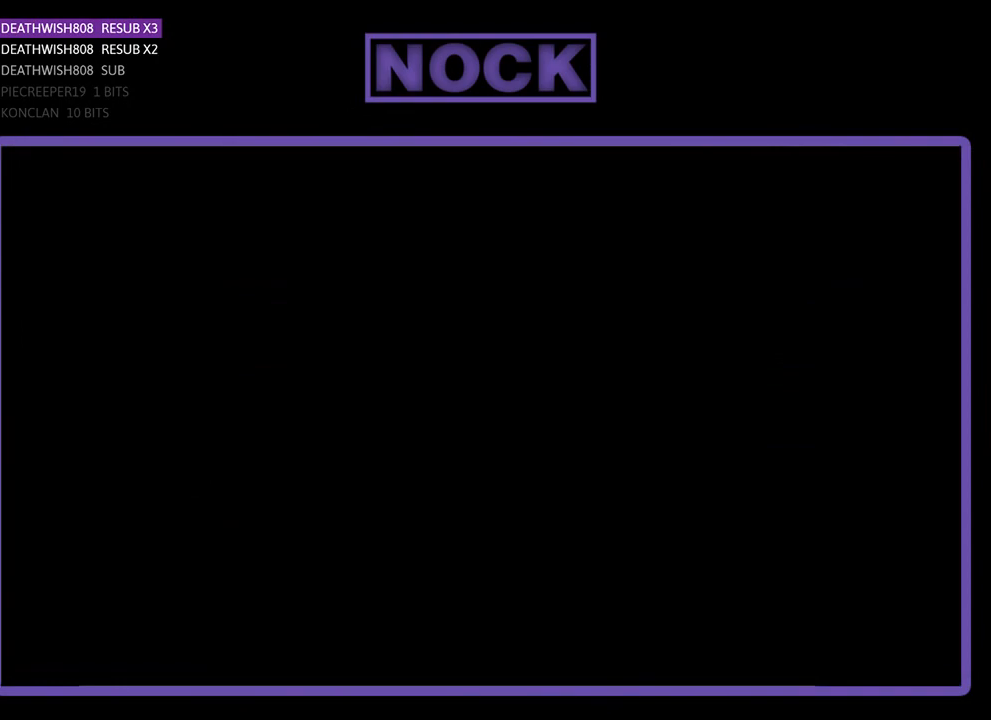
{"buttons": ["R2", "DPAD_RIGHT"], "events": [[300, "DPAD_RIGHT", "down"]]}
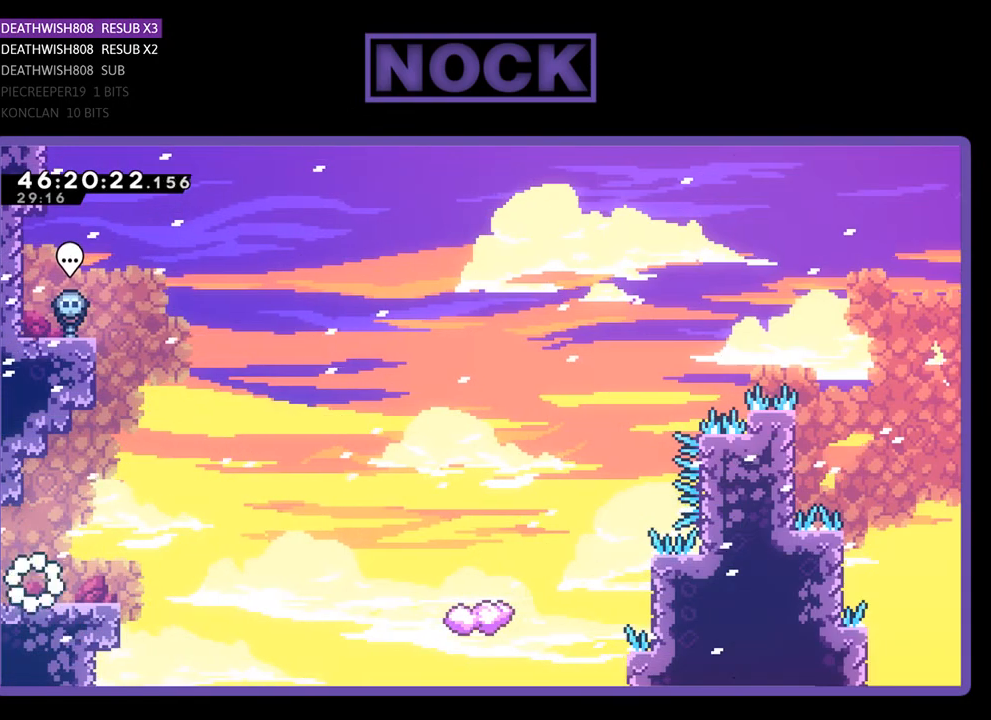
{"buttons": ["R2", "DPAD_UP", "DPAD_RIGHT"], "events": [[200, "CROSS", "down"], [400, "CROSS", "up"], [400, "DPAD_UP", "down"]]}
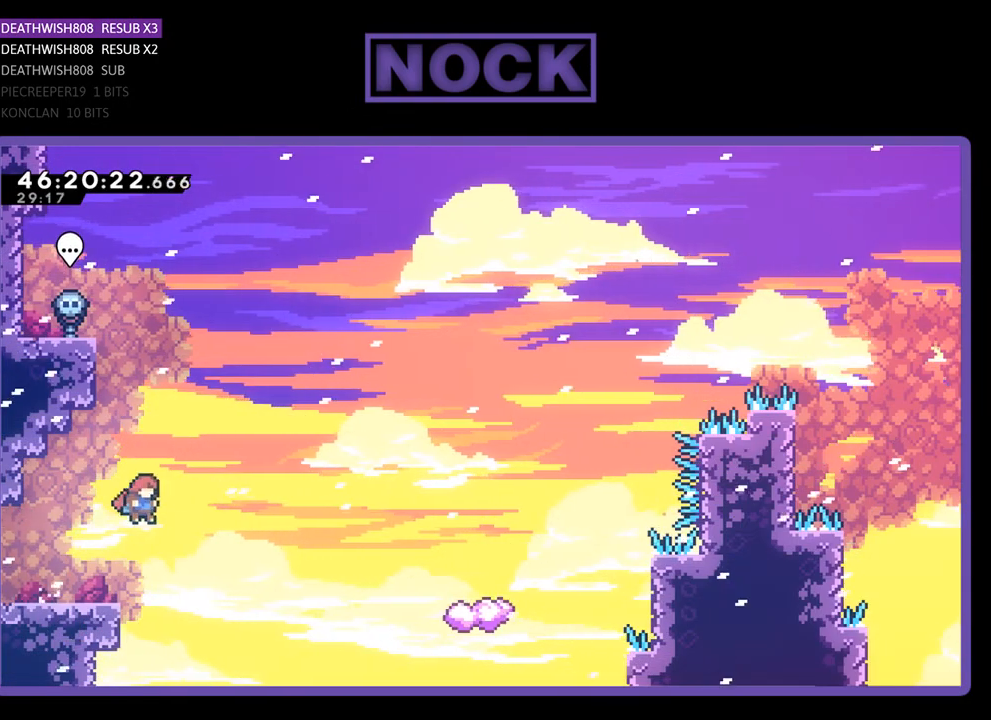
{"buttons": ["CIRCLE", "R2", "DPAD_UP", "DPAD_RIGHT"], "events": [[367, "CIRCLE", "down"]]}
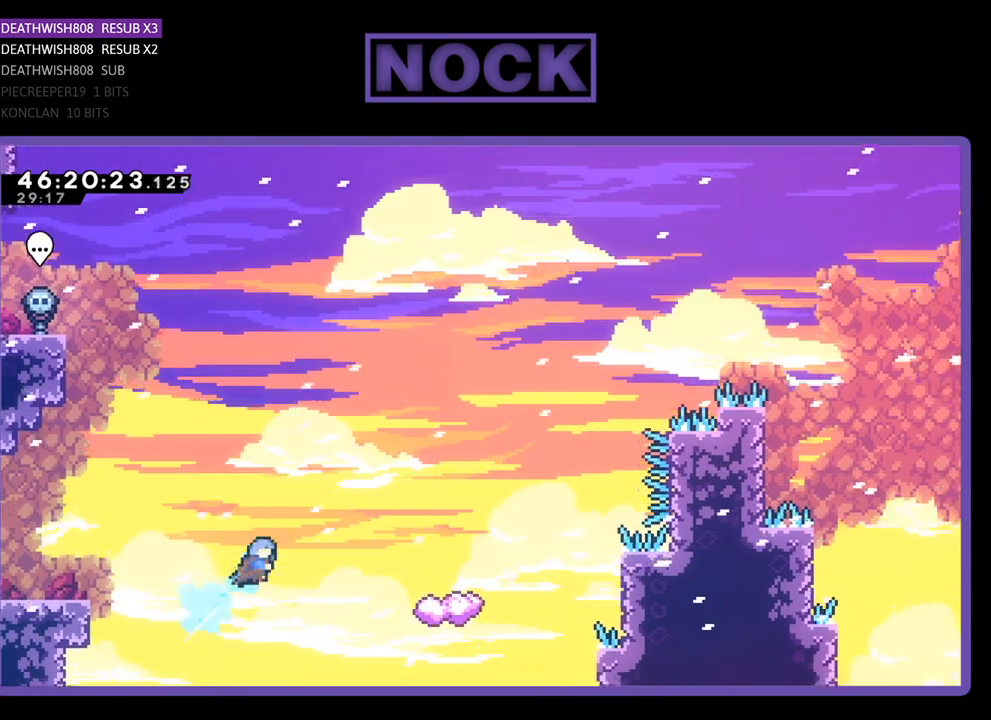
{"buttons": ["R2", "DPAD_UP", "DPAD_RIGHT"], "events": [[433, "CIRCLE", "up"]]}
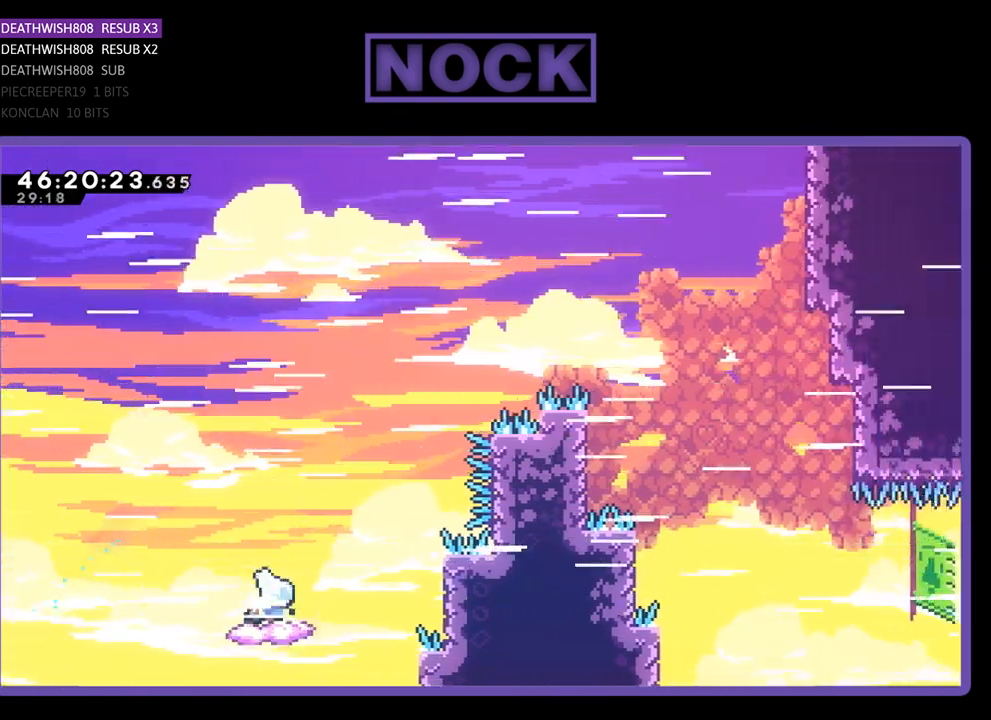
{"buttons": ["CROSS", "R2", "DPAD_UP", "DPAD_RIGHT"], "events": [[33, "DPAD_RIGHT", "up"], [67, "DPAD_UP", "up"], [233, "DPAD_RIGHT", "down"], [267, "CROSS", "down"], [267, "DPAD_UP", "down"]]}
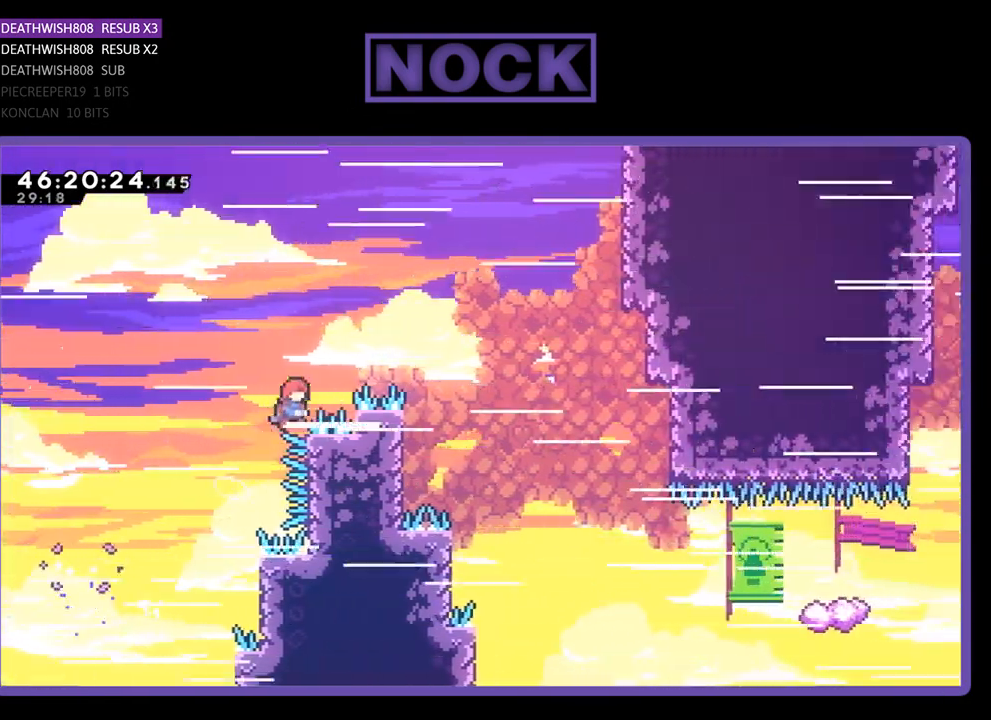
{"buttons": ["R2", "DPAD_LEFT"], "events": [[200, "DPAD_RIGHT", "up"], [367, "DPAD_RIGHT", "down"], [400, "CROSS", "up"], [400, "DPAD_RIGHT", "up"], [433, "DPAD_UP", "up"], [500, "DPAD_LEFT", "down"]]}
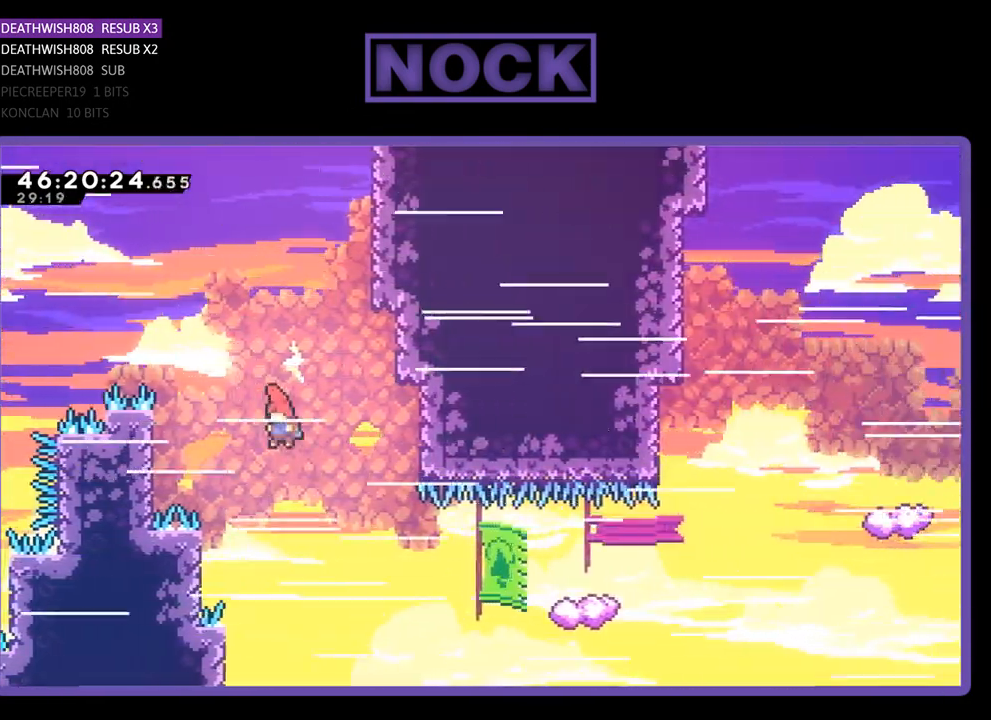
{"buttons": ["R2", "DPAD_UP", "DPAD_RIGHT"], "events": [[67, "DPAD_UP", "down"], [367, "DPAD_LEFT", "up"], [400, "DPAD_RIGHT", "down"]]}
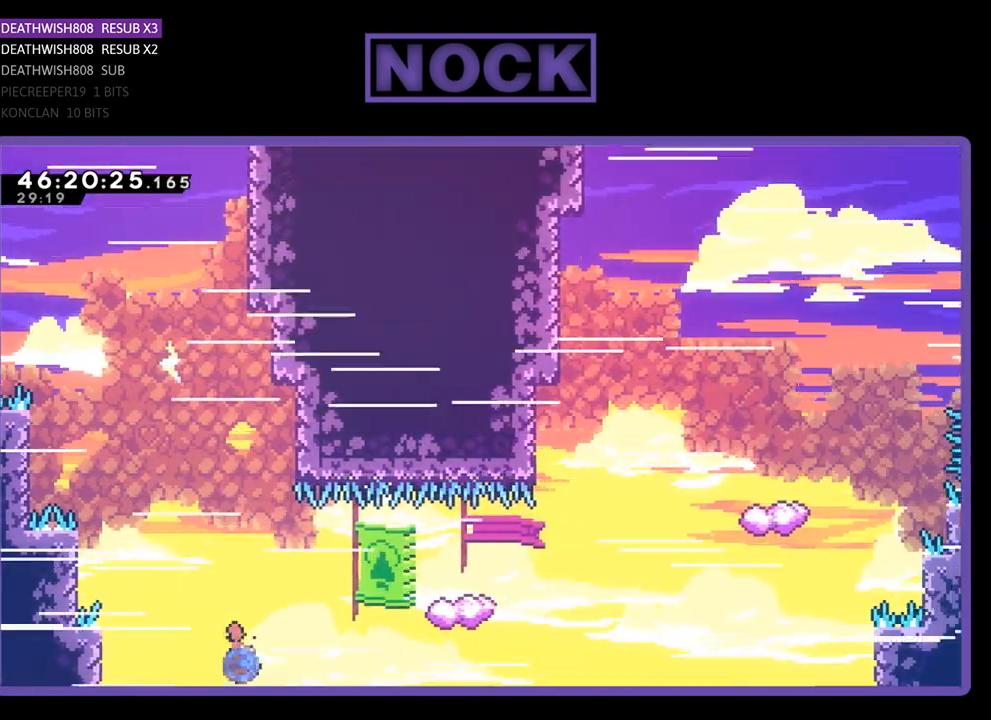
{"buttons": ["R2", "DPAD_UP", "DPAD_LEFT"], "events": [[33, "CIRCLE", "down"], [200, "CIRCLE", "up"], [200, "DPAD_RIGHT", "up"], [300, "DPAD_LEFT", "down"]]}
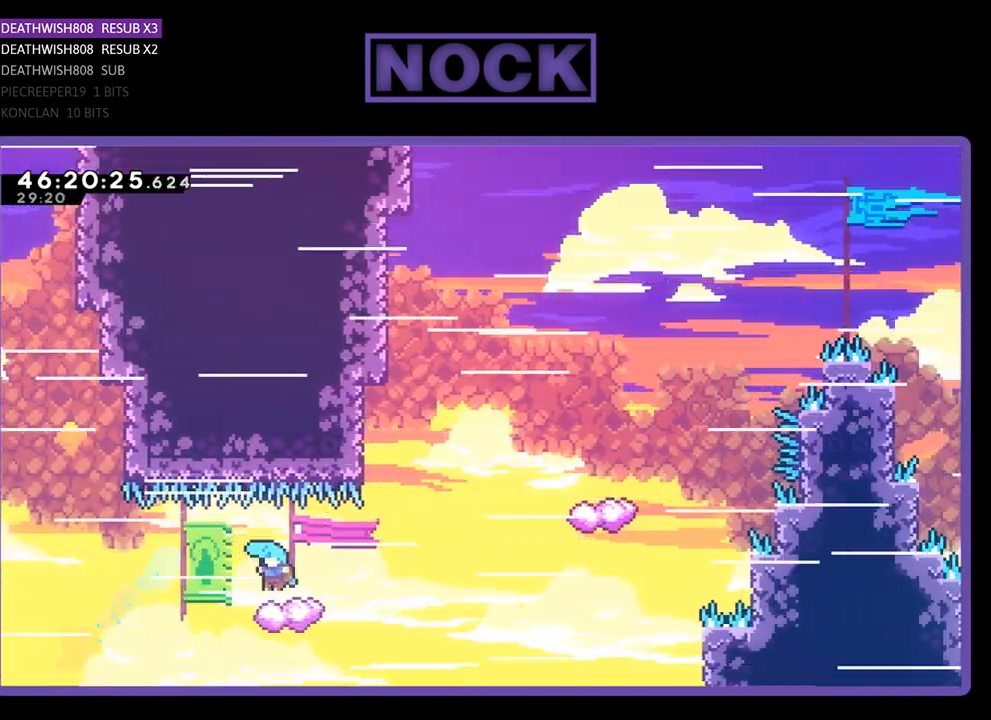
{"buttons": ["R2", "DPAD_UP", "DPAD_RIGHT"], "events": [[33, "DPAD_LEFT", "up"], [100, "DPAD_RIGHT", "down"], [167, "CROSS", "down"], [400, "CROSS", "up"], [400, "DPAD_UP", "up"], [467, "DPAD_UP", "down"]]}
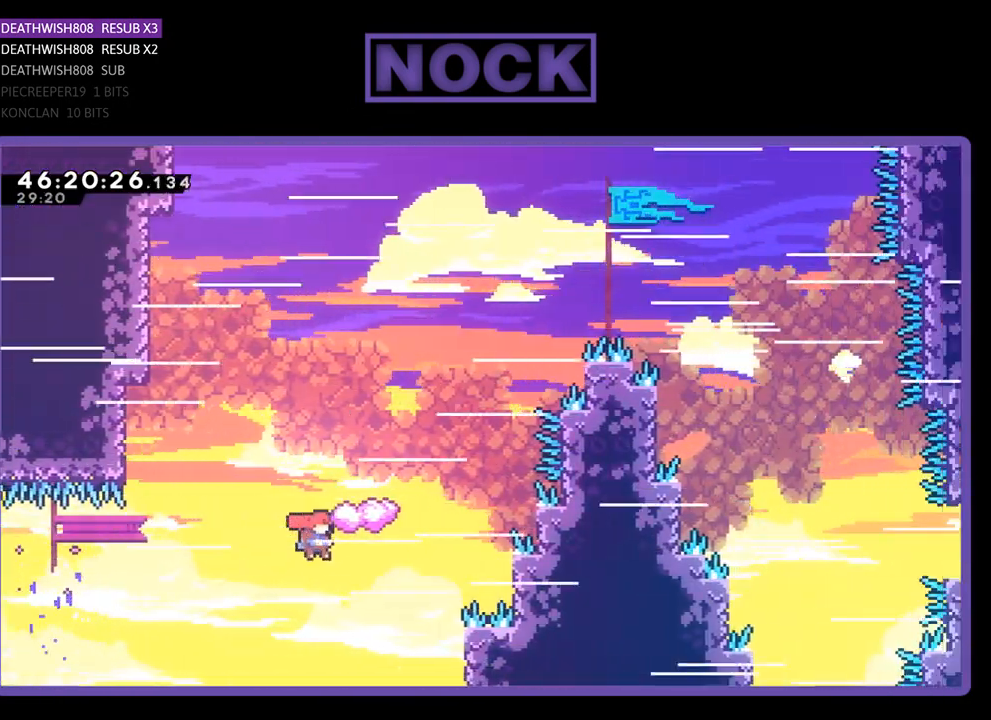
{"buttons": ["CIRCLE", "R2", "DPAD_UP", "DPAD_LEFT"], "events": [[33, "DPAD_RIGHT", "up"], [67, "CIRCLE", "down"], [267, "DPAD_LEFT", "down"]]}
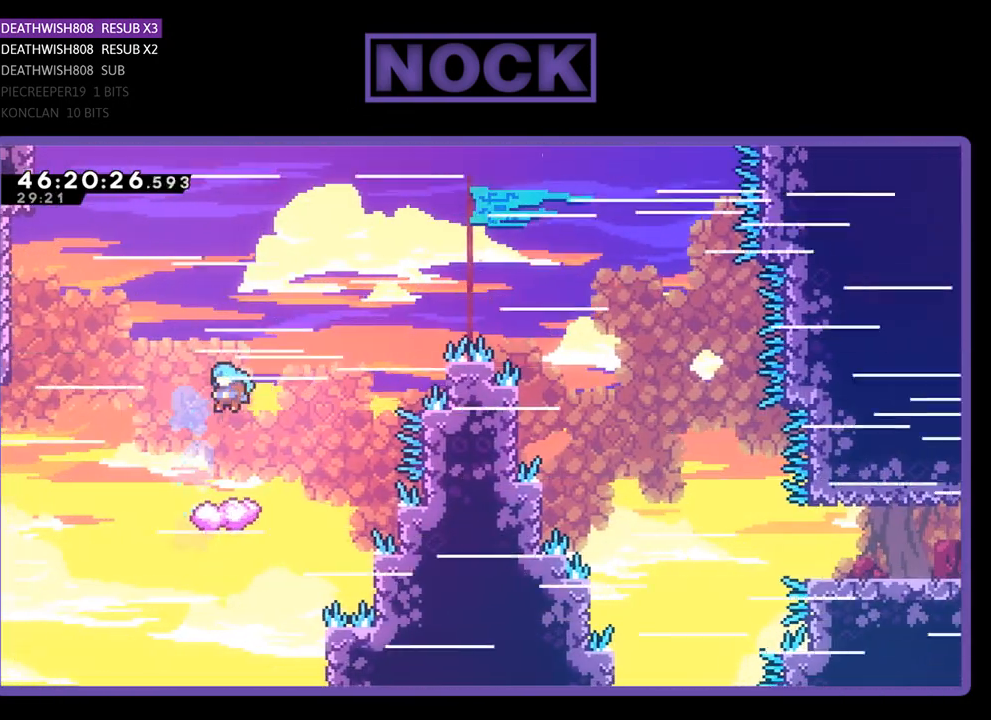
{"buttons": ["R2", "DPAD_UP", "DPAD_LEFT"], "events": [[33, "CIRCLE", "up"]]}
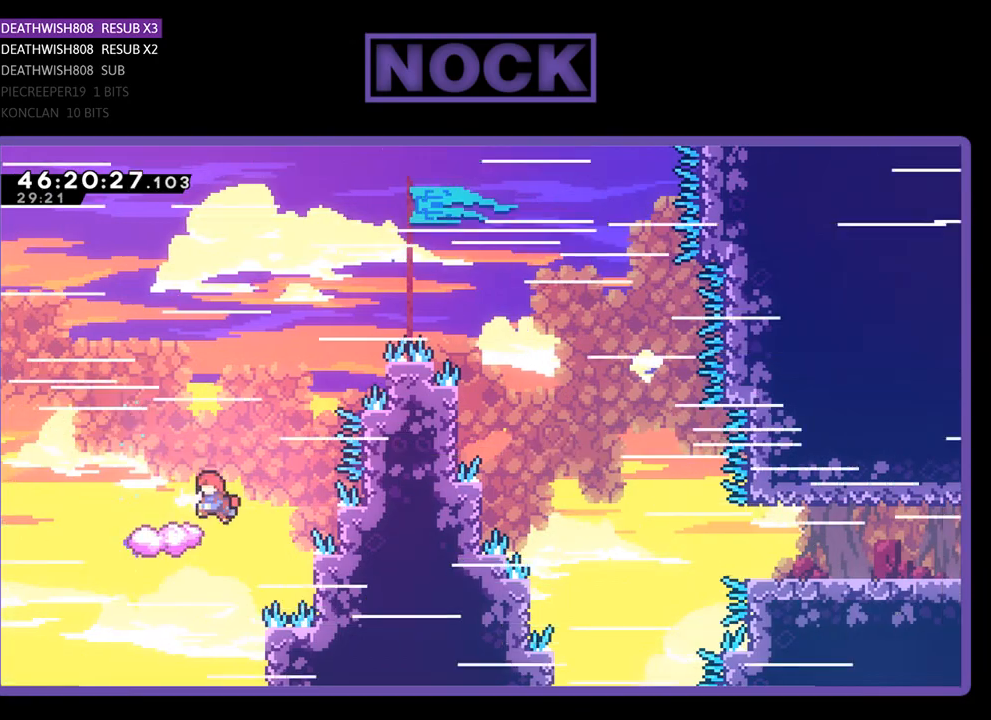
{"buttons": ["CROSS", "R2", "DPAD_UP", "DPAD_RIGHT"], "events": [[133, "CROSS", "down"], [233, "DPAD_LEFT", "up"], [267, "DPAD_RIGHT", "down"]]}
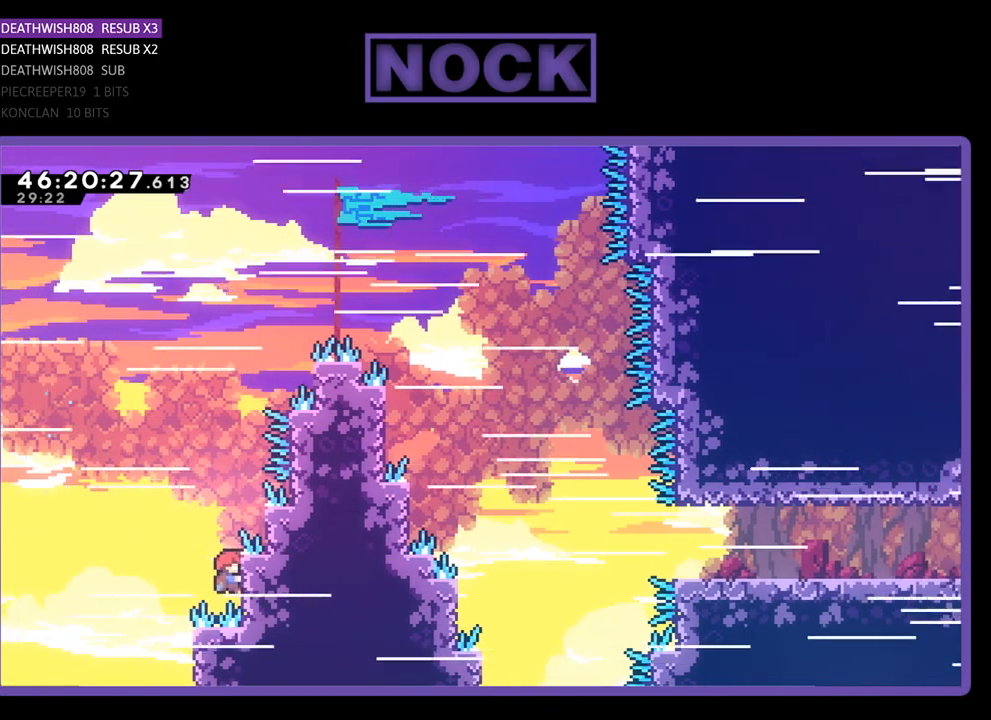
{"buttons": ["CROSS", "R2"], "events": [[33, "DPAD_RIGHT", "up"], [267, "DPAD_UP", "up"]]}
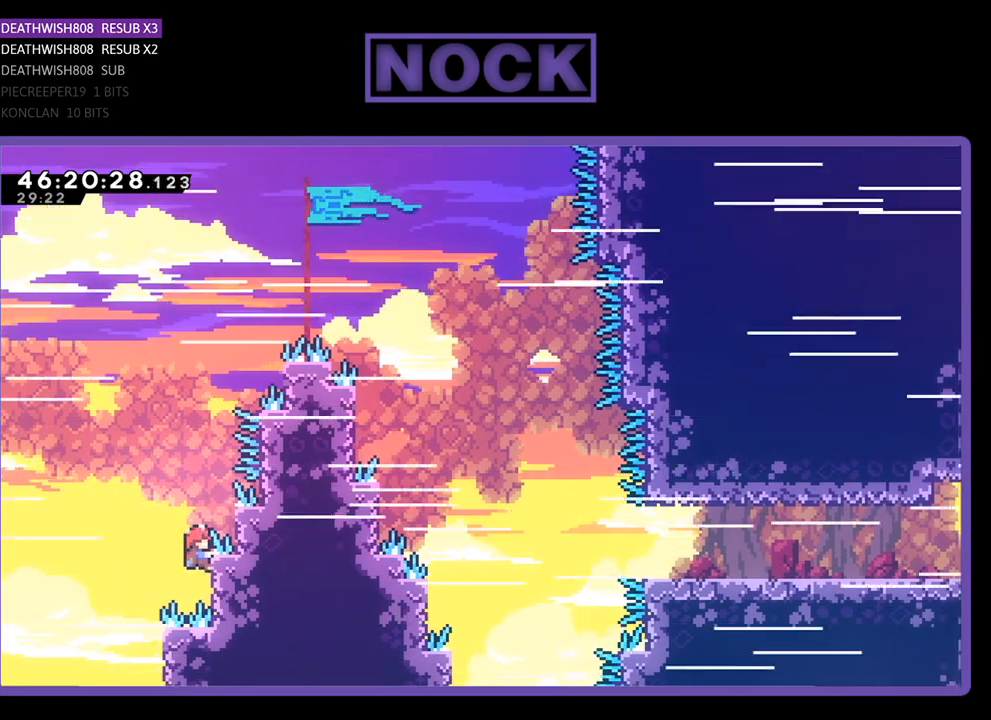
{"buttons": ["R2"], "events": [[33, "CROSS", "up"]]}
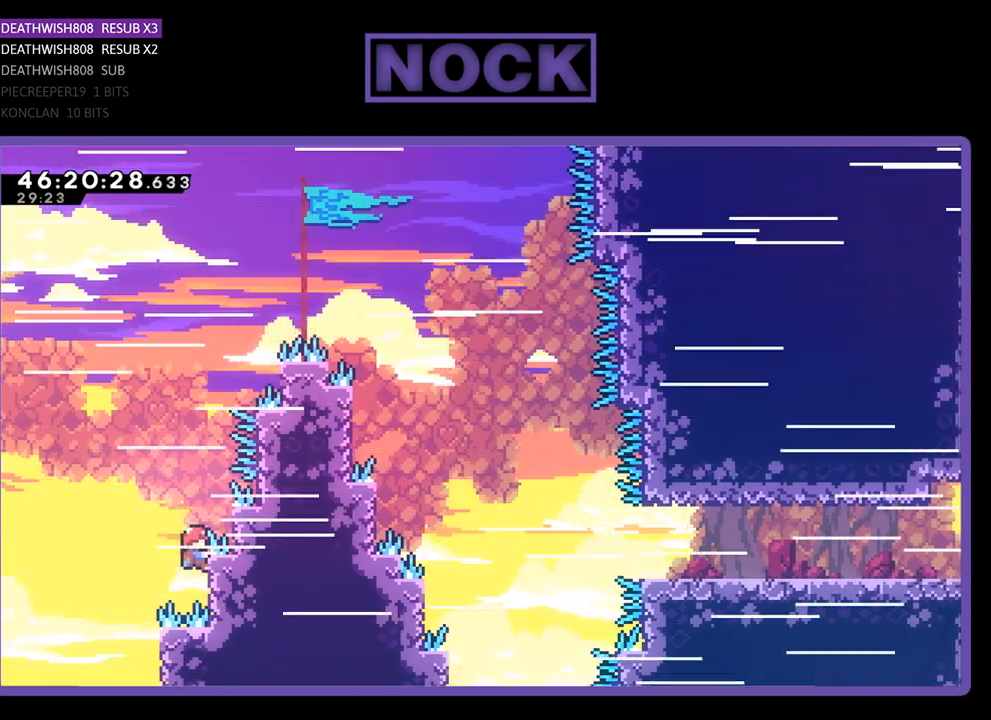
{"buttons": ["R2"], "events": []}
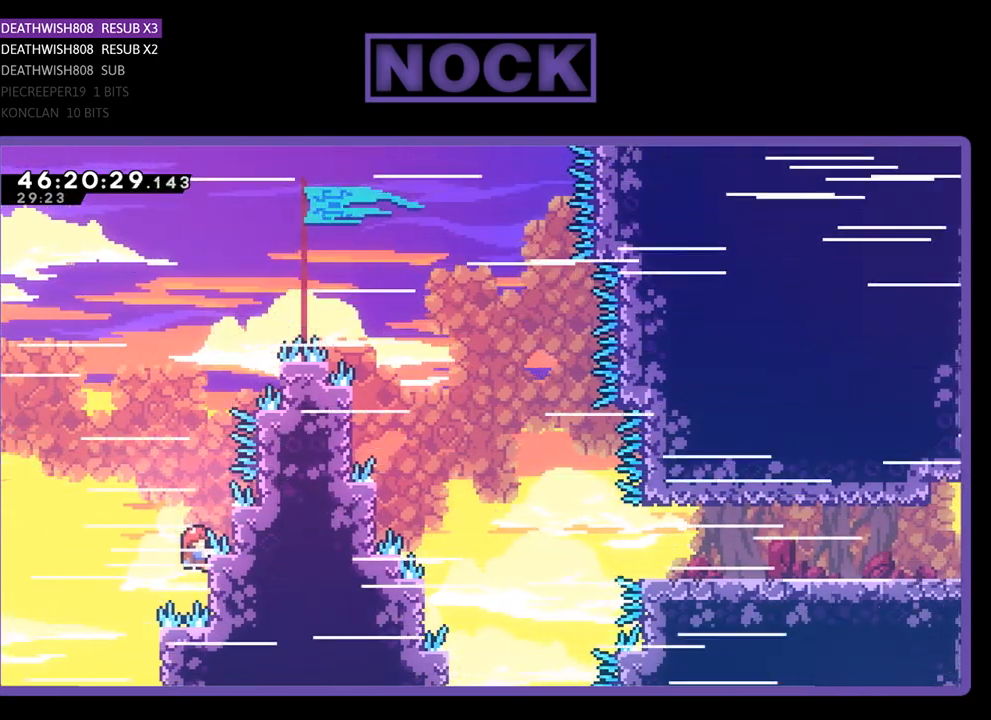
{"buttons": ["R2"], "events": []}
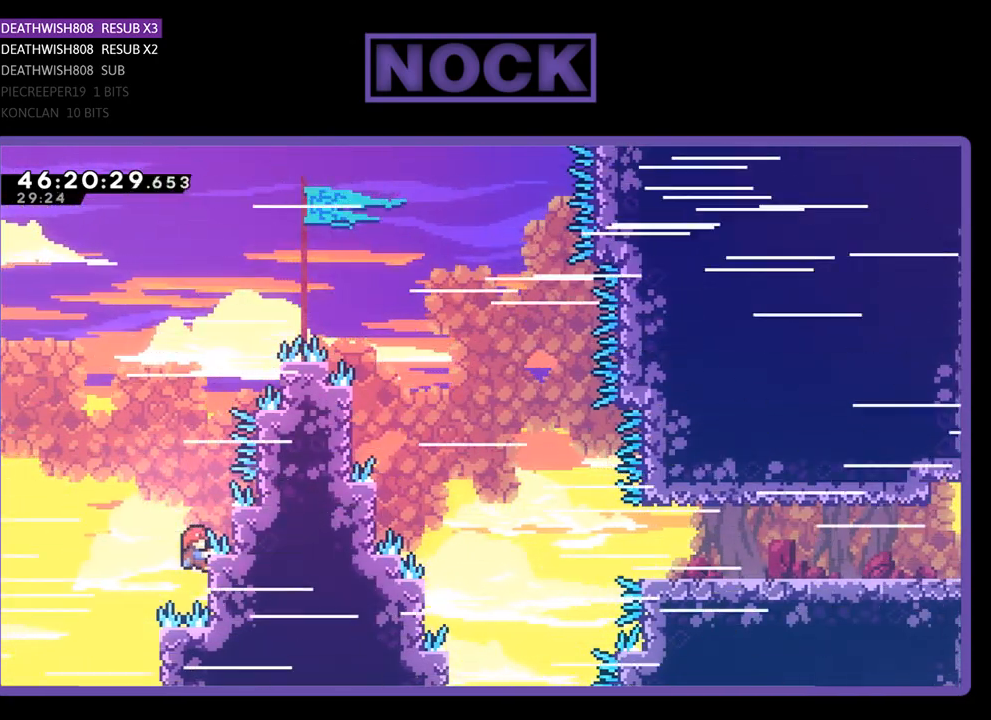
{"buttons": ["CROSS", "CIRCLE", "R2", "DPAD_DOWN", "DPAD_LEFT"], "events": [[100, "DPAD_LEFT", "down"], [133, "CIRCLE", "down"], [167, "DPAD_DOWN", "down"], [233, "CROSS", "down"]]}
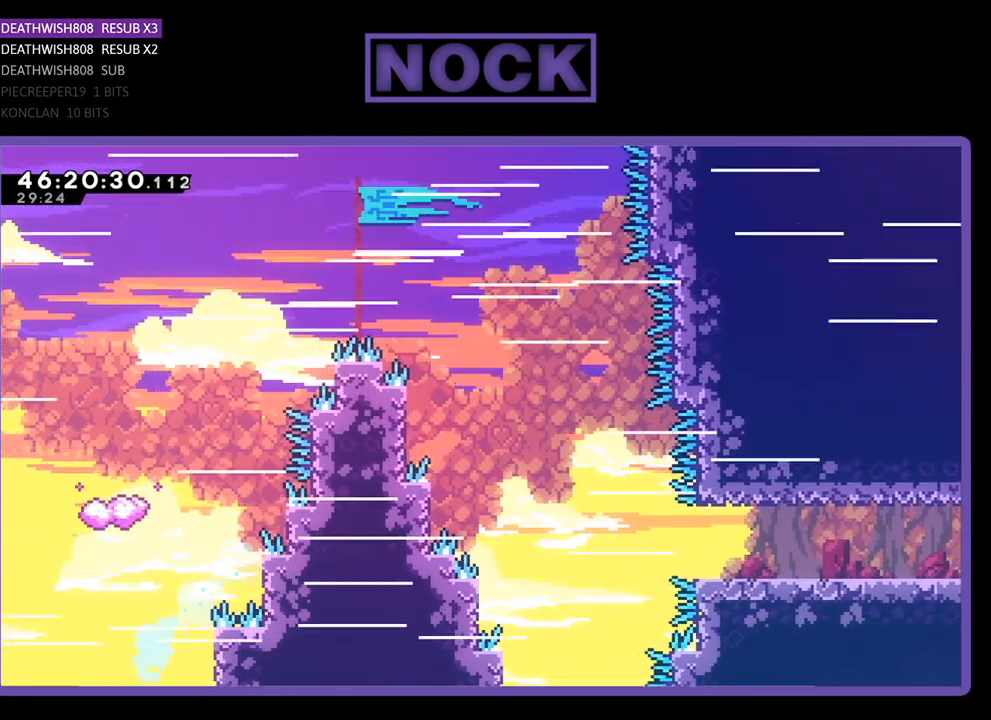
{"buttons": [], "events": [[100, "DPAD_DOWN", "up"], [133, "CROSS", "up"], [233, "CIRCLE", "up"], [367, "DPAD_LEFT", "up"], [500, "R2", "up"]]}